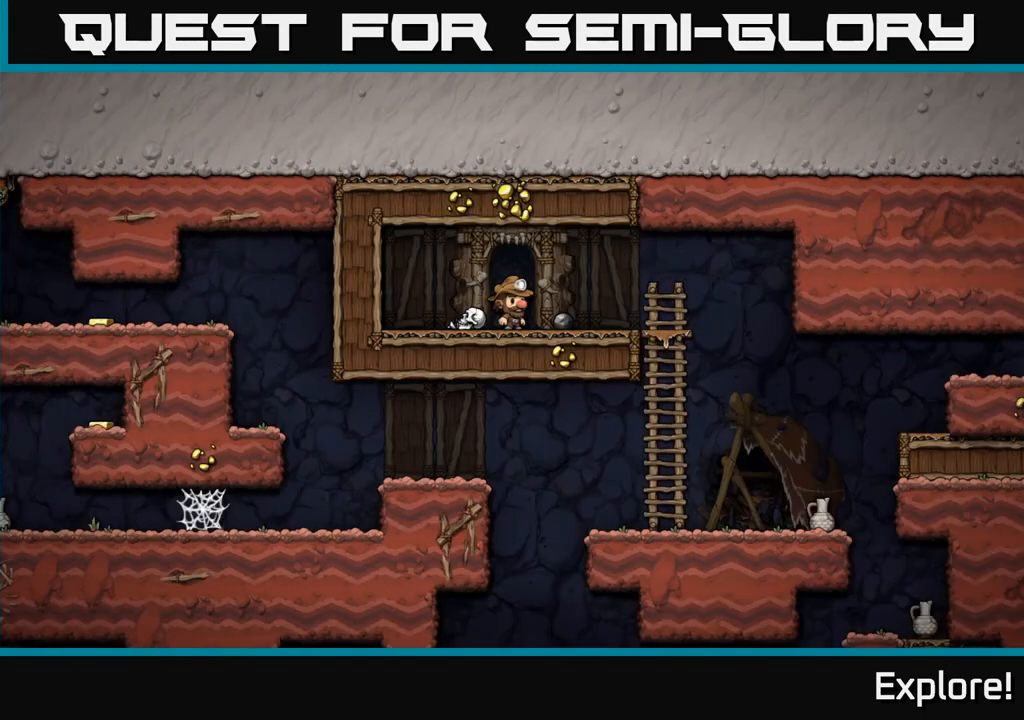
Gameplay with a controller (Xbox layout); each line is a JSON object with the inputs held at the frame after it. "events" lists button and stick changes between this image and that frame as [ms after this image, input, new state], when the widget could be followed in between.
{"buttons": ["DPAD_RIGHT"], "left_stick": "center", "right_stick": "center", "events": [[400, "DPAD_RIGHT", "down"]]}
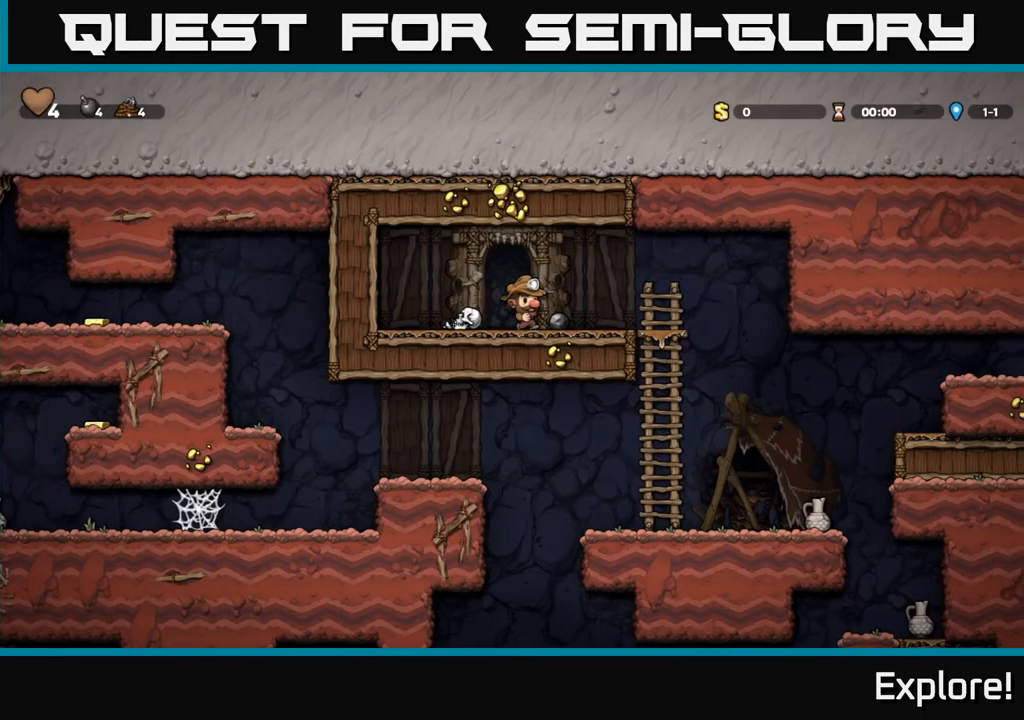
{"buttons": ["A", "DPAD_DOWN"], "left_stick": "center", "right_stick": "center", "events": [[17, "DPAD_DOWN", "down"], [17, "DPAD_RIGHT", "up"], [150, "X", "down"], [283, "X", "up"], [317, "DPAD_DOWN", "up"], [383, "DPAD_RIGHT", "down"], [433, "A", "down"], [467, "DPAD_DOWN", "down"], [500, "DPAD_RIGHT", "up"]]}
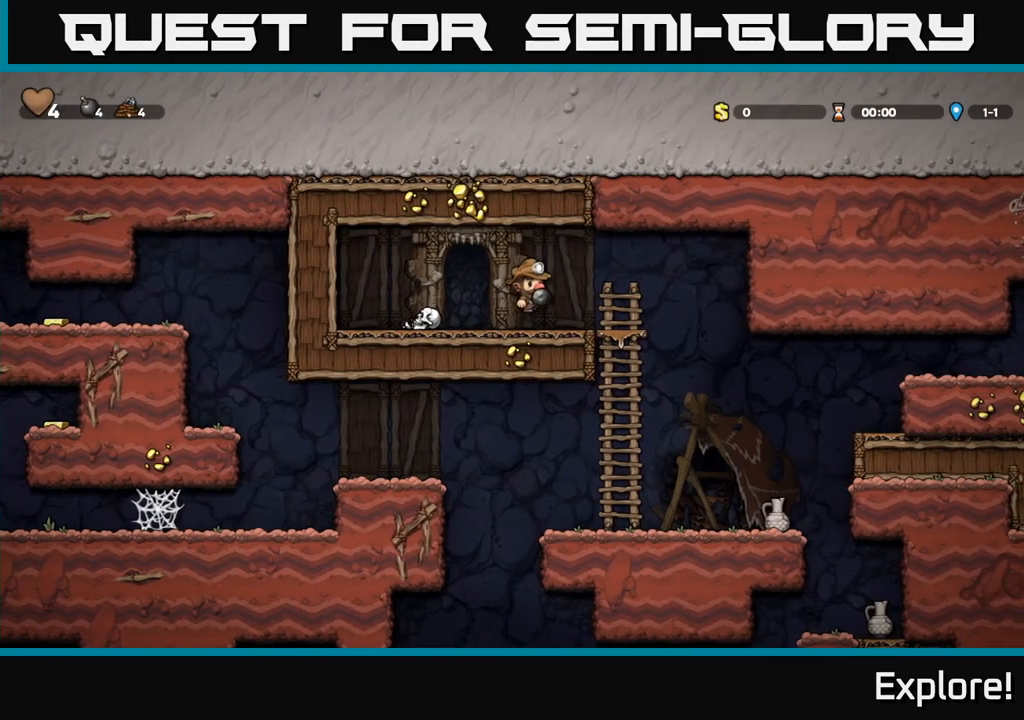
{"buttons": ["DPAD_RIGHT"], "left_stick": "center", "right_stick": "center", "events": [[33, "A", "up"], [117, "X", "down"], [200, "X", "up"], [217, "DPAD_DOWN", "up"], [383, "DPAD_RIGHT", "down"]]}
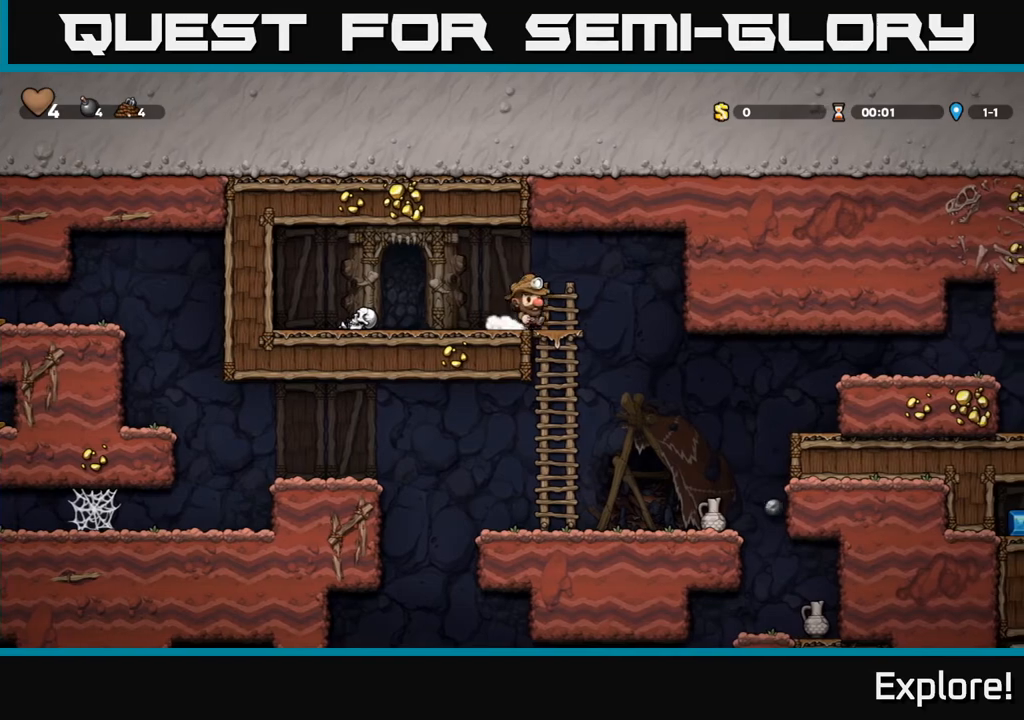
{"buttons": ["X"], "left_stick": "center", "right_stick": "center", "events": [[33, "A", "down"], [133, "A", "up"], [233, "DPAD_RIGHT", "up"], [433, "X", "down"]]}
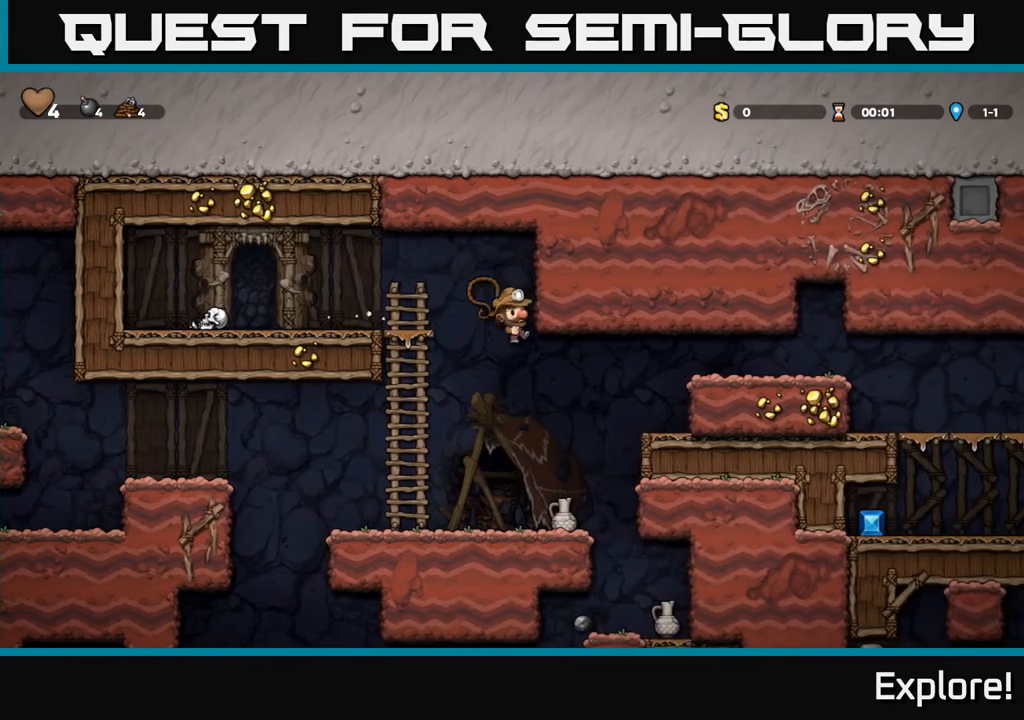
{"buttons": [], "left_stick": "center", "right_stick": "center", "events": [[100, "X", "up"], [267, "DPAD_LEFT", "down"], [333, "DPAD_LEFT", "up"]]}
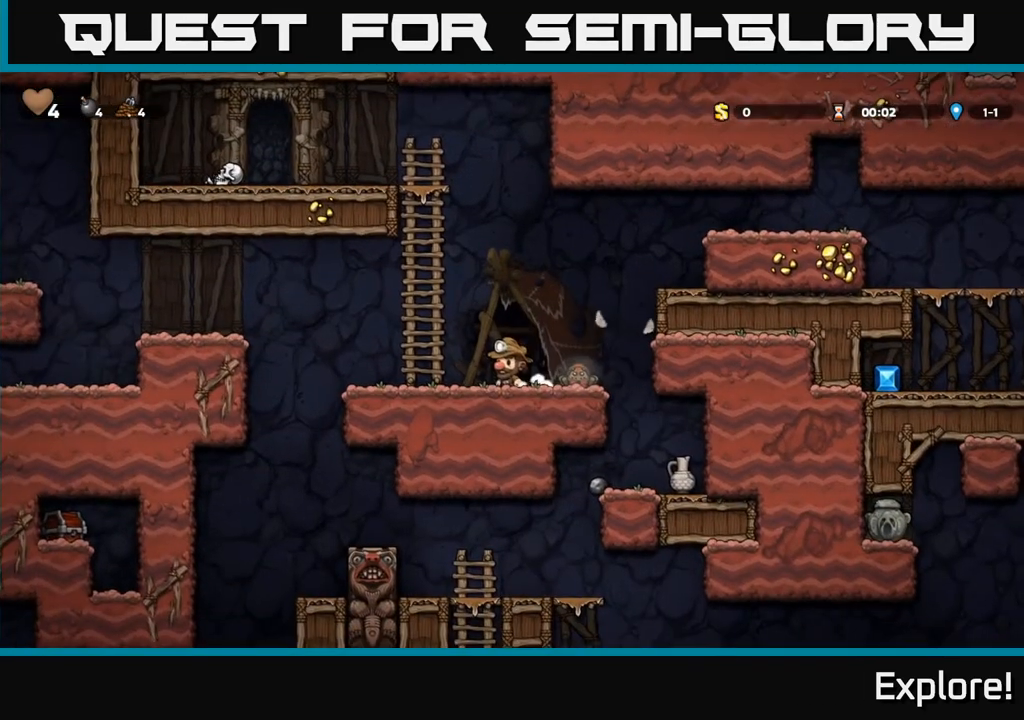
{"buttons": [], "left_stick": "center", "right_stick": "center", "events": [[67, "DPAD_RIGHT", "down"], [167, "A", "down"], [217, "DPAD_RIGHT", "up"], [433, "A", "up"]]}
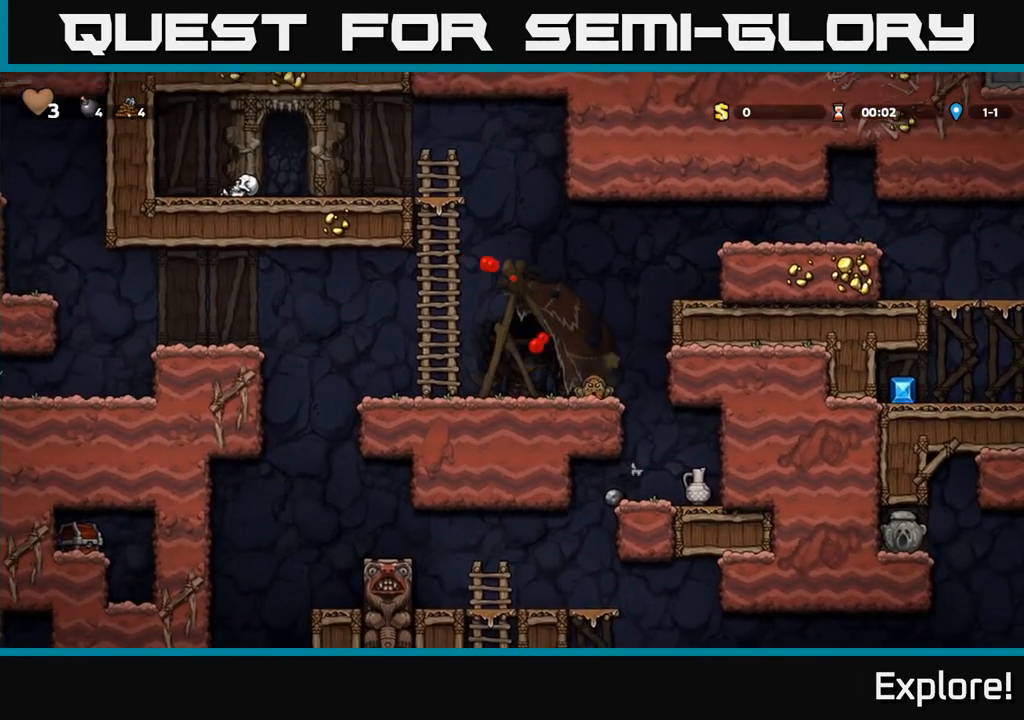
{"buttons": ["DPAD_RIGHT"], "left_stick": "center", "right_stick": "center", "events": [[150, "DPAD_RIGHT", "down"], [167, "X", "down"], [217, "X", "up"], [333, "DPAD_RIGHT", "up"], [450, "DPAD_RIGHT", "down"]]}
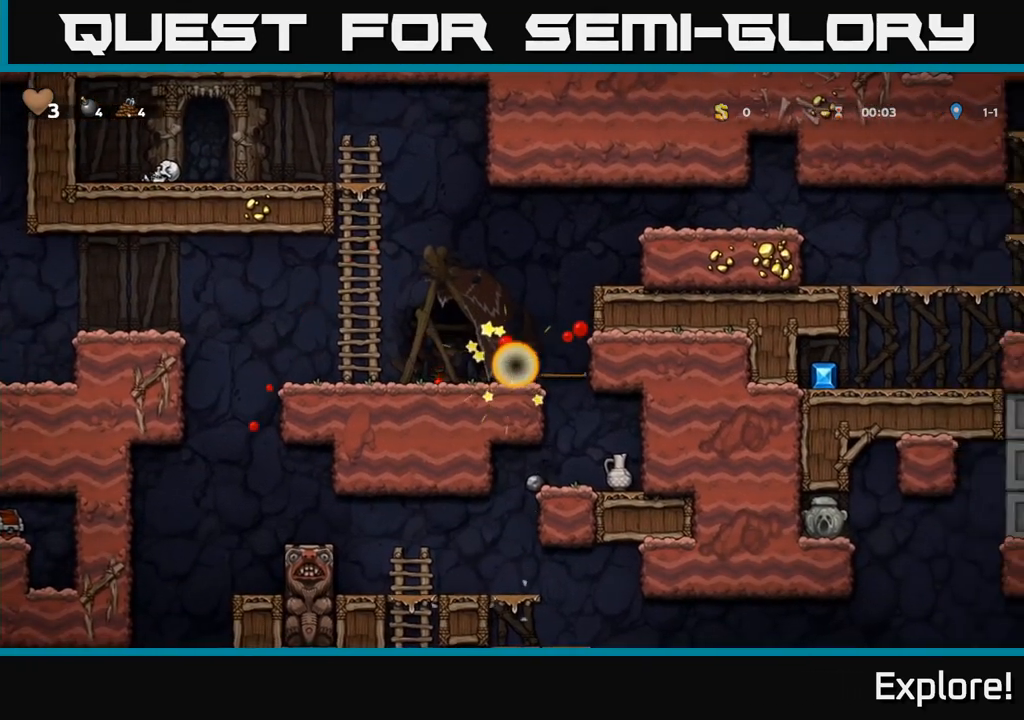
{"buttons": [], "left_stick": "center", "right_stick": "center", "events": [[167, "DPAD_RIGHT", "up"], [217, "X", "down"], [383, "X", "up"]]}
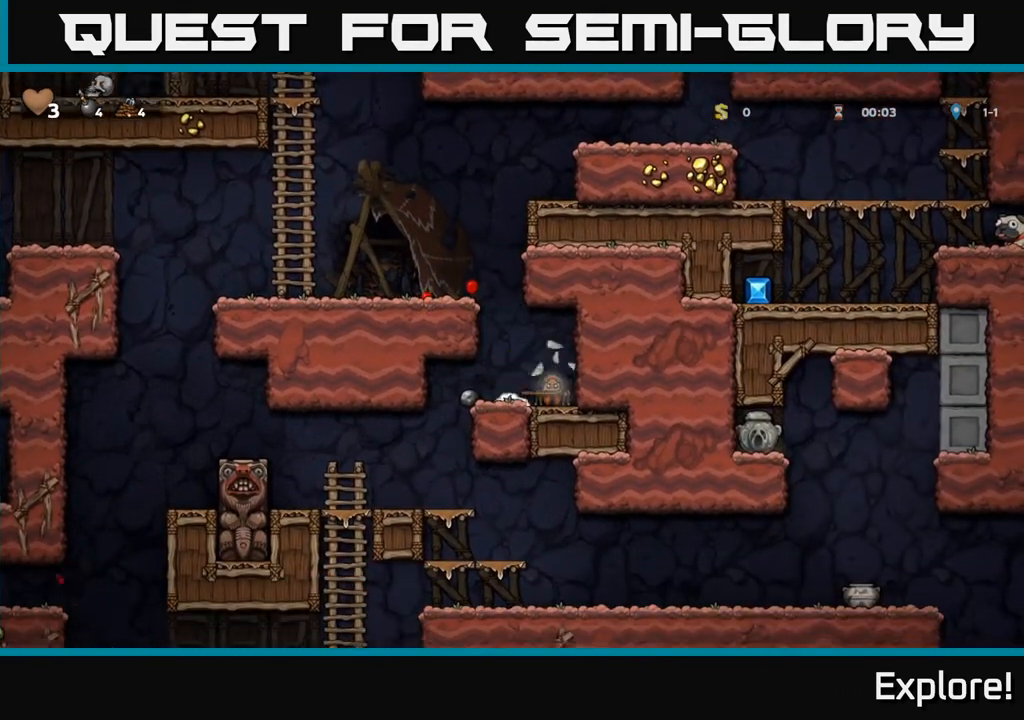
{"buttons": [], "left_stick": "center", "right_stick": "center", "events": [[367, "X", "down"], [483, "X", "up"]]}
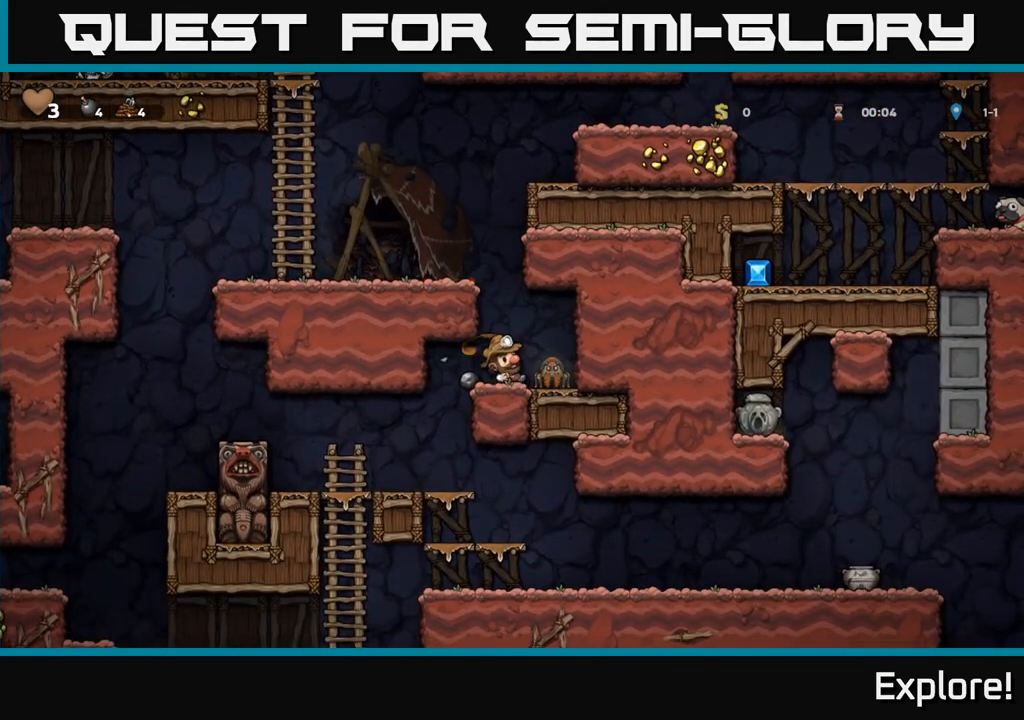
{"buttons": ["A", "DPAD_LEFT"], "left_stick": "center", "right_stick": "center", "events": [[250, "DPAD_RIGHT", "down"], [333, "DPAD_RIGHT", "up"], [367, "A", "down"], [367, "DPAD_LEFT", "down"]]}
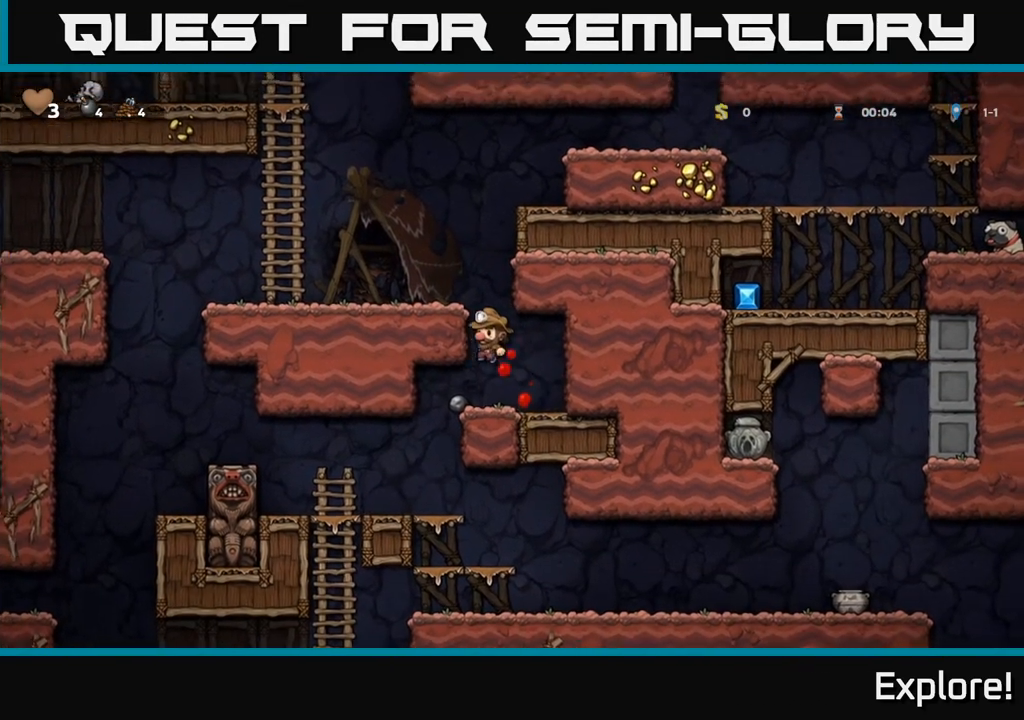
{"buttons": [], "left_stick": "center", "right_stick": "center", "events": [[100, "A", "up"], [233, "A", "down"], [350, "A", "up"], [450, "DPAD_LEFT", "up"]]}
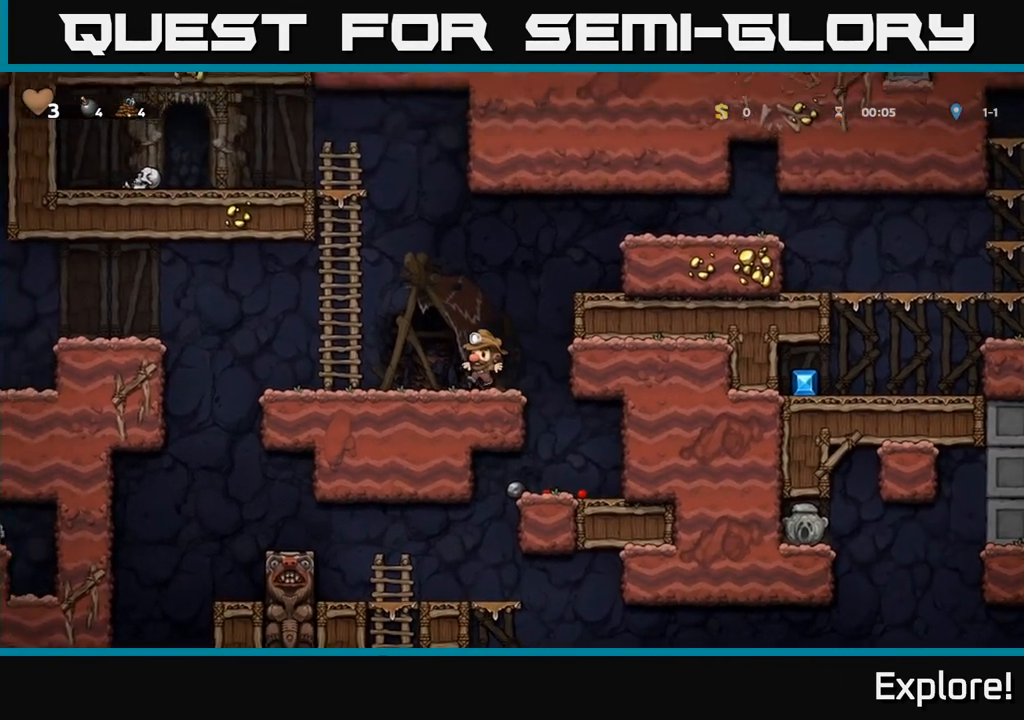
{"buttons": ["A", "DPAD_RIGHT"], "left_stick": "center", "right_stick": "center", "events": [[33, "DPAD_RIGHT", "down"], [83, "A", "down"], [267, "A", "up"], [433, "A", "down"]]}
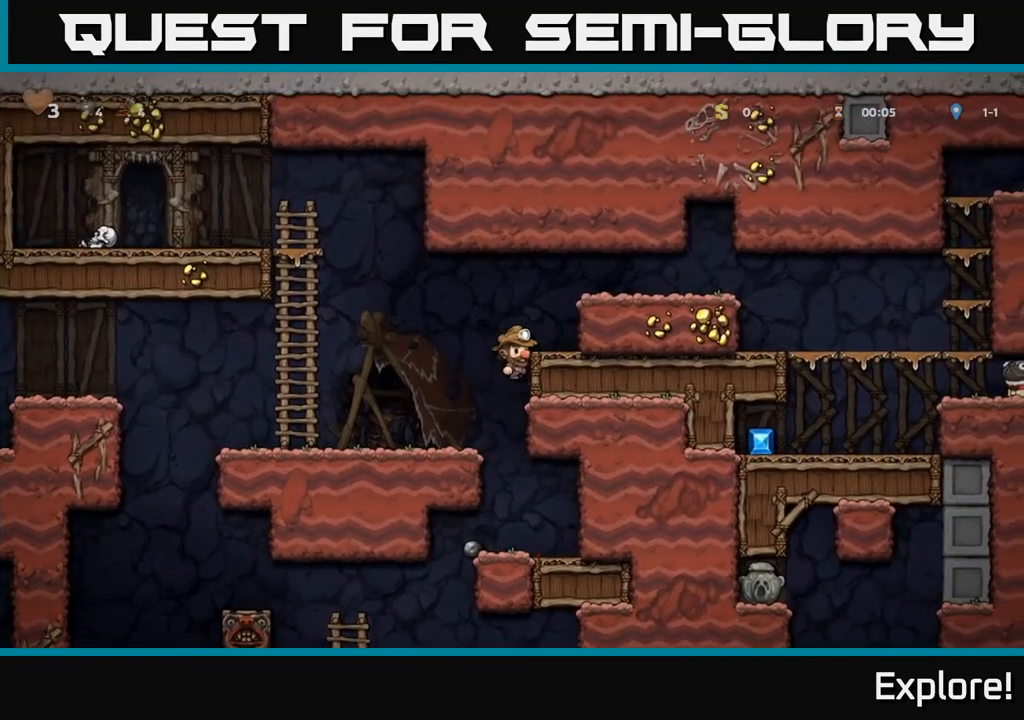
{"buttons": ["DPAD_RIGHT"], "left_stick": "center", "right_stick": "center", "events": [[100, "A", "up"], [267, "A", "down"], [417, "A", "up"]]}
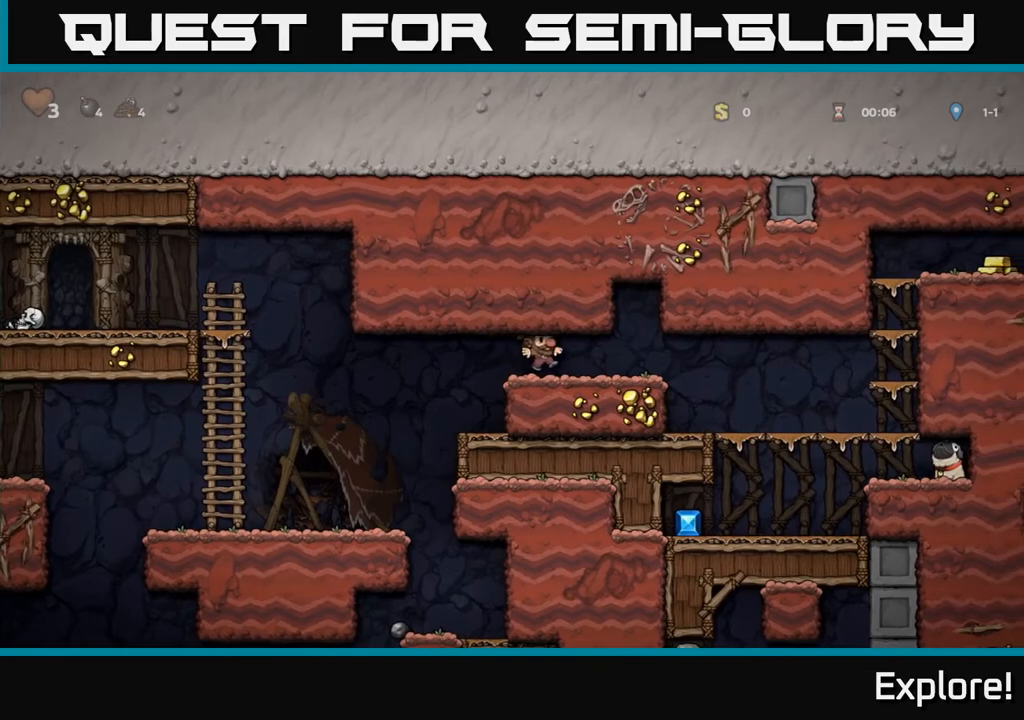
{"buttons": ["DPAD_RIGHT"], "left_stick": "center", "right_stick": "center", "events": []}
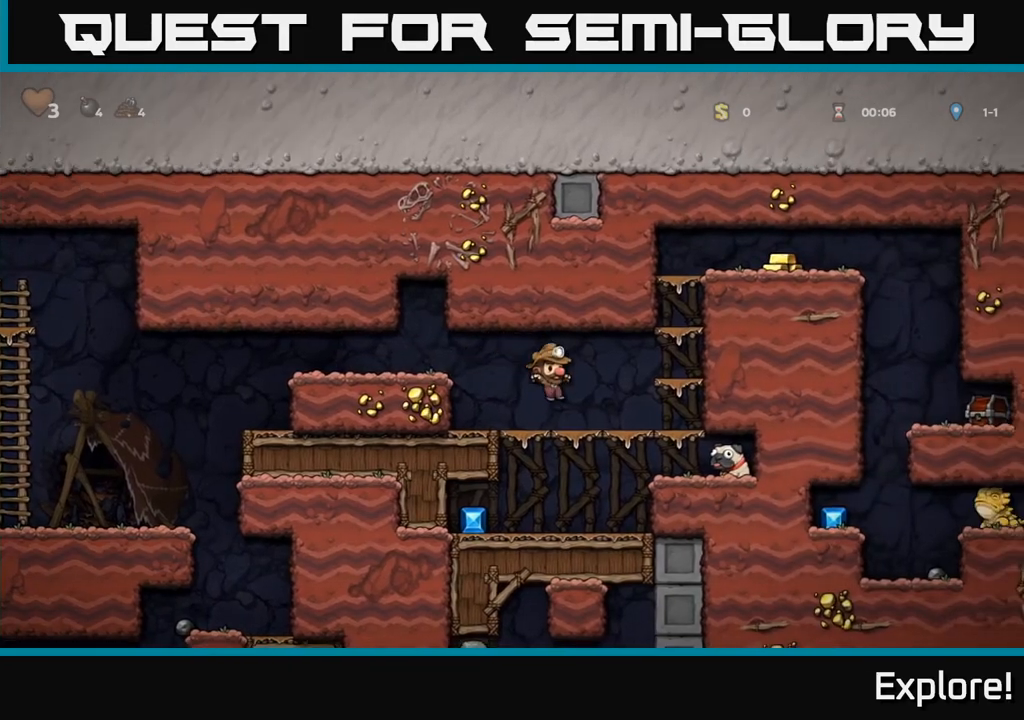
{"buttons": ["A", "DPAD_RIGHT"], "left_stick": "center", "right_stick": "center", "events": [[133, "A", "down"], [267, "A", "up"], [467, "A", "down"]]}
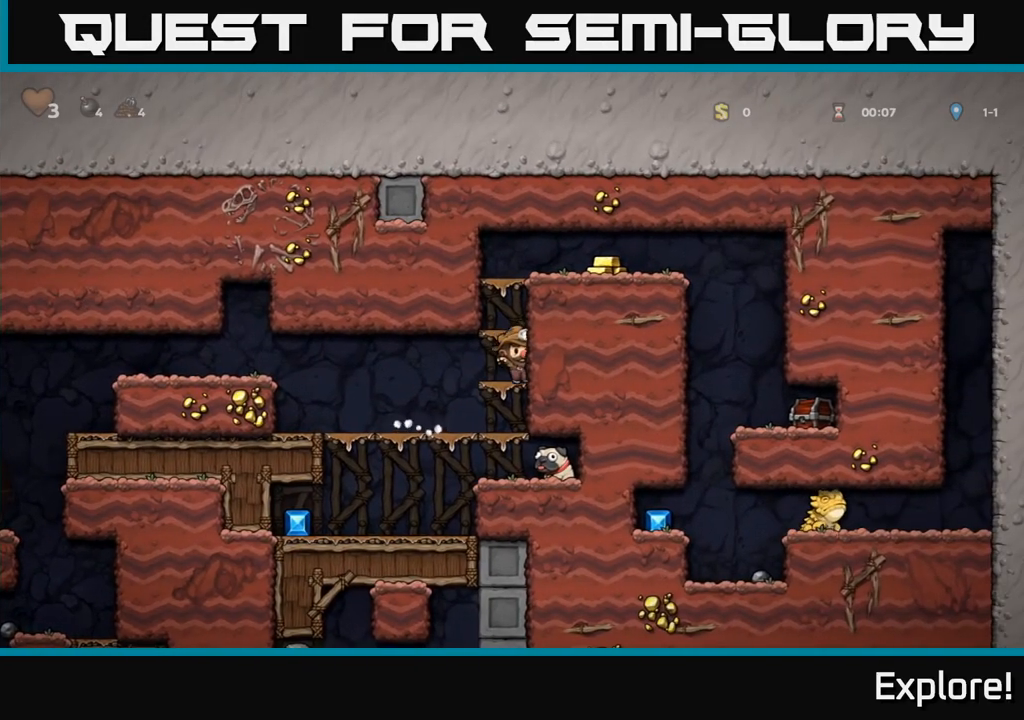
{"buttons": ["A", "DPAD_RIGHT"], "left_stick": "center", "right_stick": "center", "events": [[117, "A", "up"], [383, "A", "down"]]}
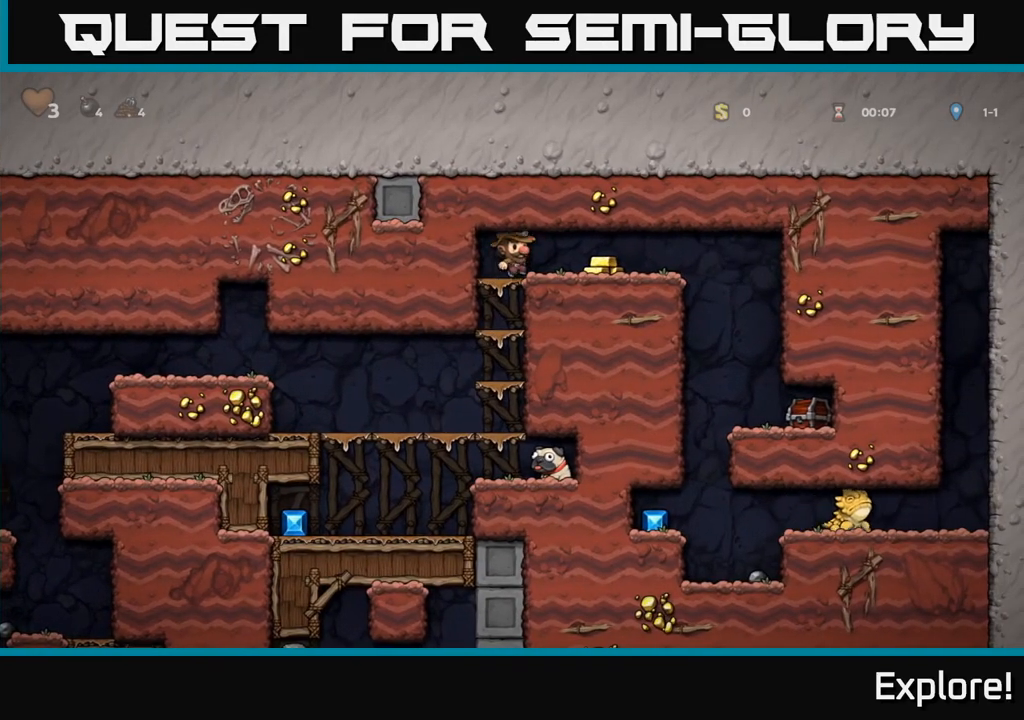
{"buttons": ["DPAD_RIGHT"], "left_stick": "center", "right_stick": "center", "events": [[50, "A", "up"]]}
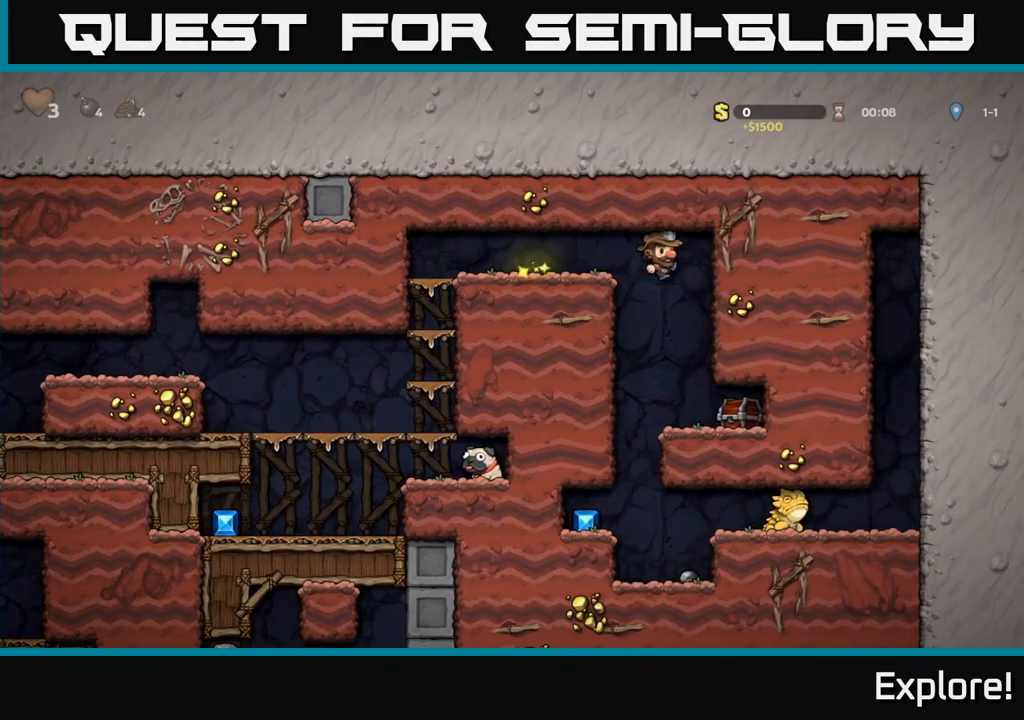
{"buttons": [], "left_stick": "center", "right_stick": "center", "events": [[100, "DPAD_RIGHT", "up"], [200, "X", "down"], [333, "X", "up"]]}
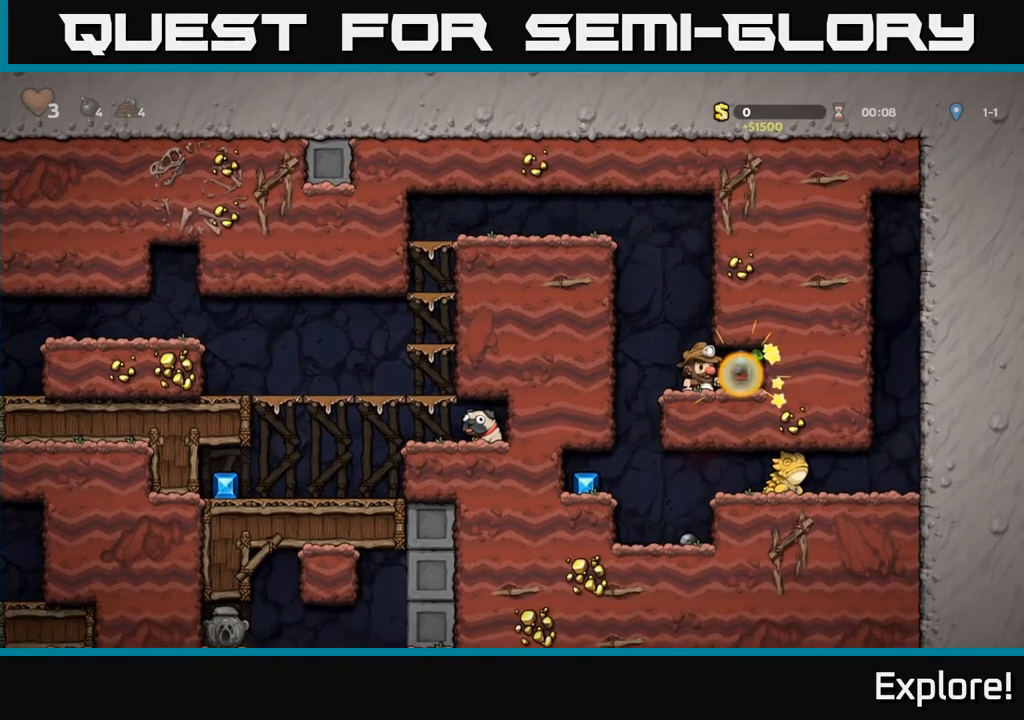
{"buttons": ["DPAD_LEFT"], "left_stick": "center", "right_stick": "center", "events": [[133, "DPAD_RIGHT", "down"], [317, "DPAD_RIGHT", "up"], [383, "DPAD_LEFT", "down"]]}
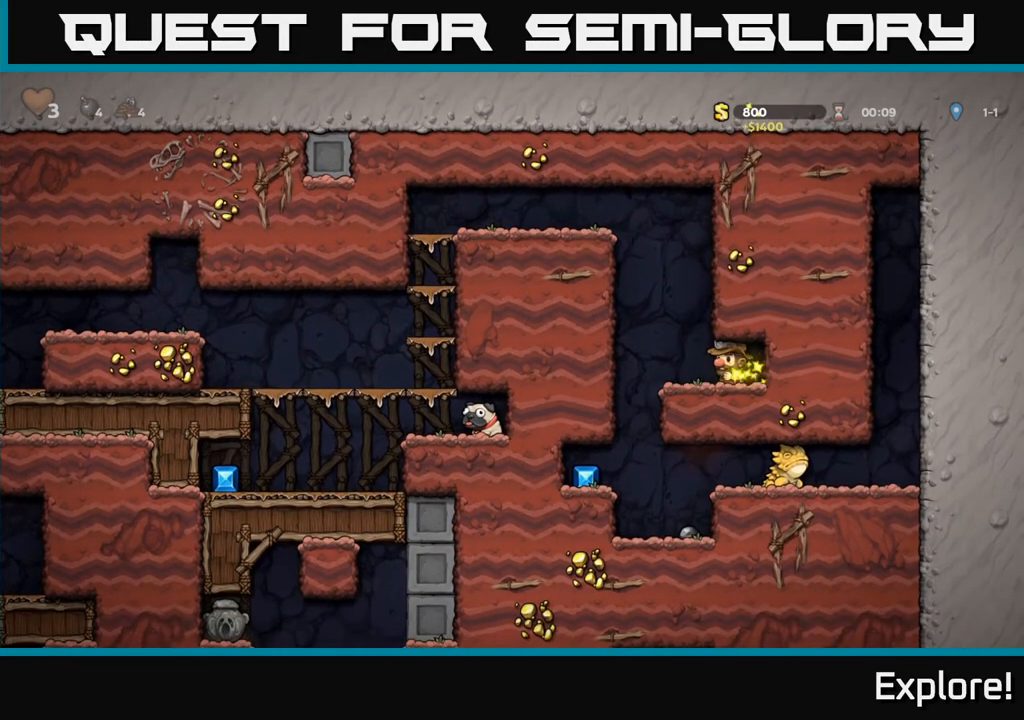
{"buttons": ["DPAD_LEFT"], "left_stick": "center", "right_stick": "center", "events": []}
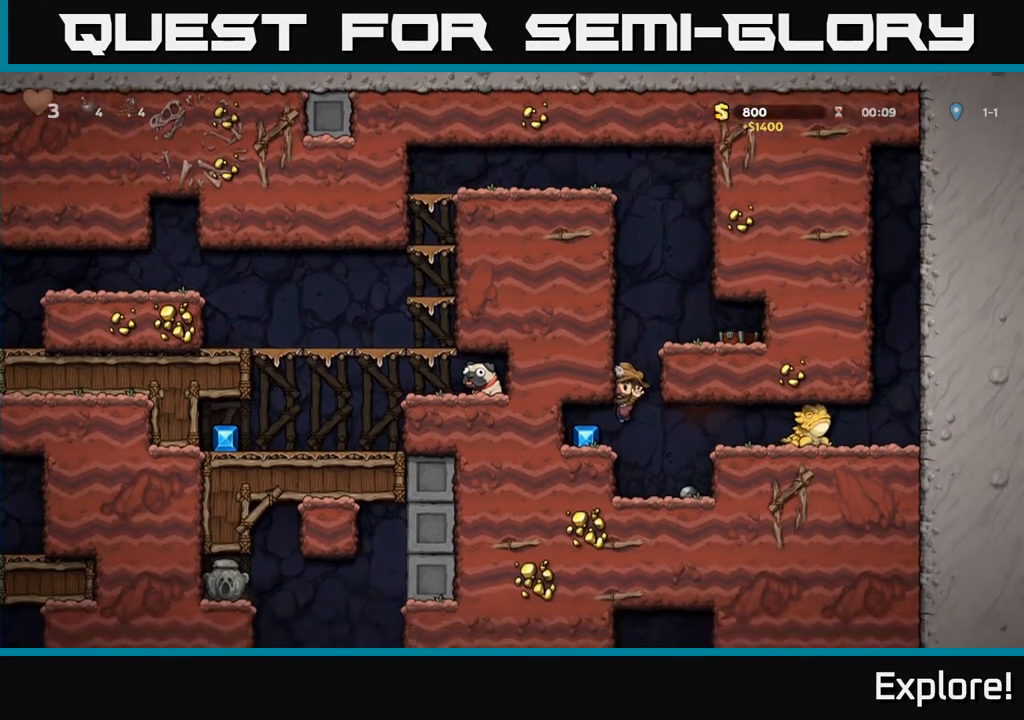
{"buttons": [], "left_stick": "center", "right_stick": "center", "events": [[200, "DPAD_LEFT", "up"], [300, "DPAD_RIGHT", "down"], [483, "DPAD_RIGHT", "up"]]}
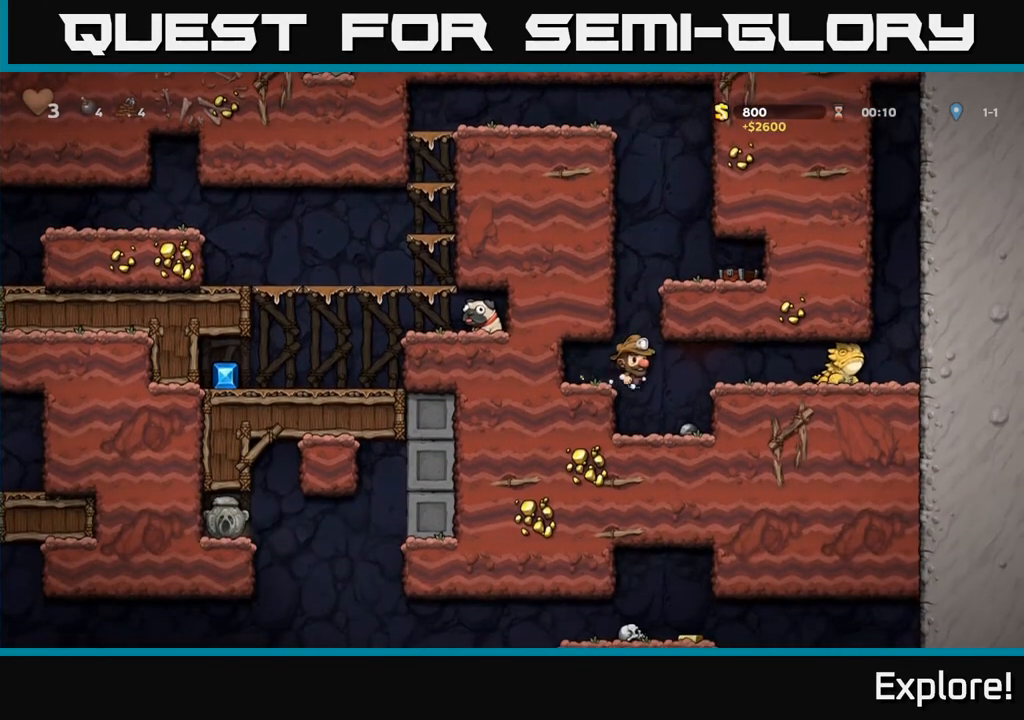
{"buttons": [], "left_stick": "center", "right_stick": "center", "events": [[300, "DPAD_LEFT", "down"], [350, "DPAD_LEFT", "up"]]}
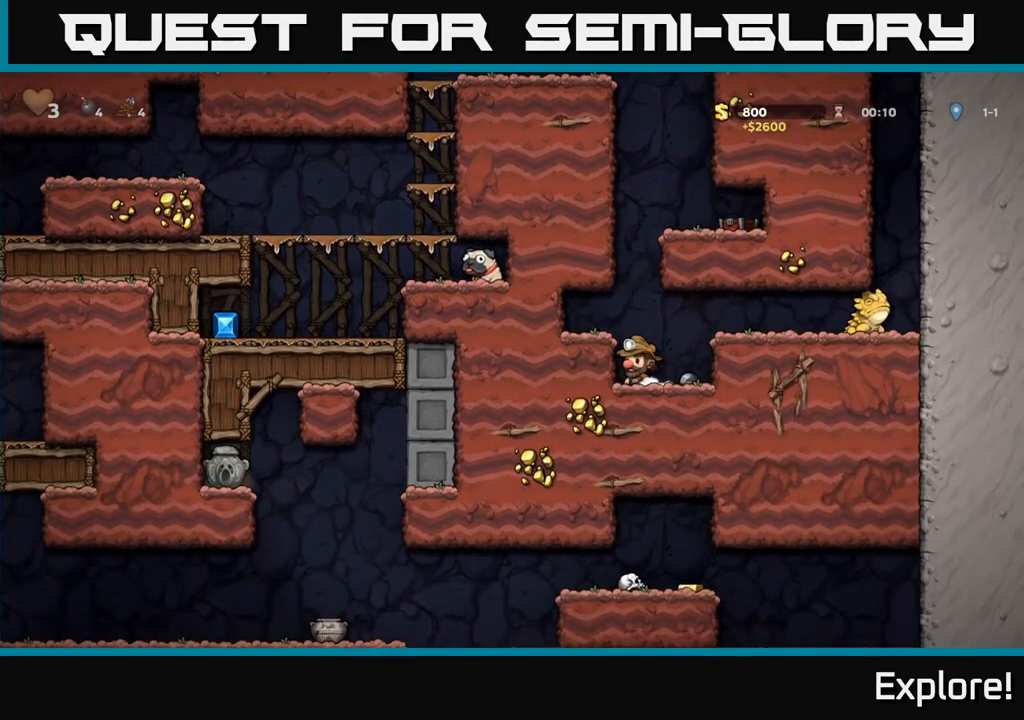
{"buttons": [], "left_stick": "center", "right_stick": "center", "events": [[33, "A", "down"], [50, "DPAD_UP", "down"], [117, "R1", "down"], [200, "A", "up"], [233, "R1", "up"], [267, "DPAD_UP", "up"]]}
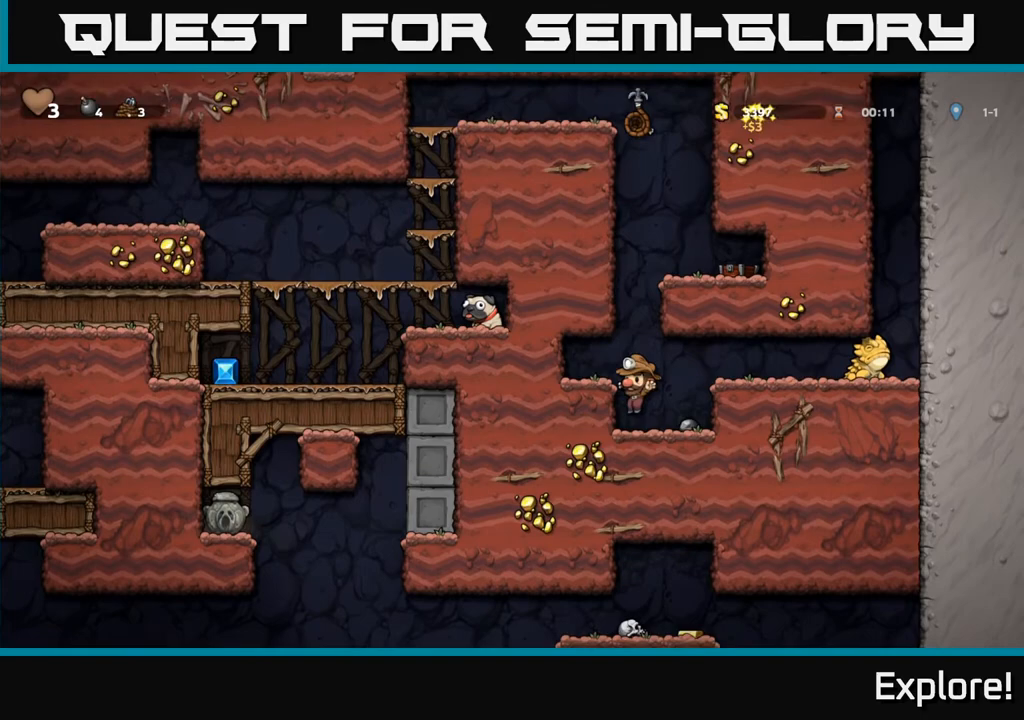
{"buttons": ["A", "DPAD_UP"], "left_stick": "center", "right_stick": "center", "events": [[133, "A", "down"], [133, "DPAD_UP", "down"], [417, "A", "up"], [483, "A", "down"]]}
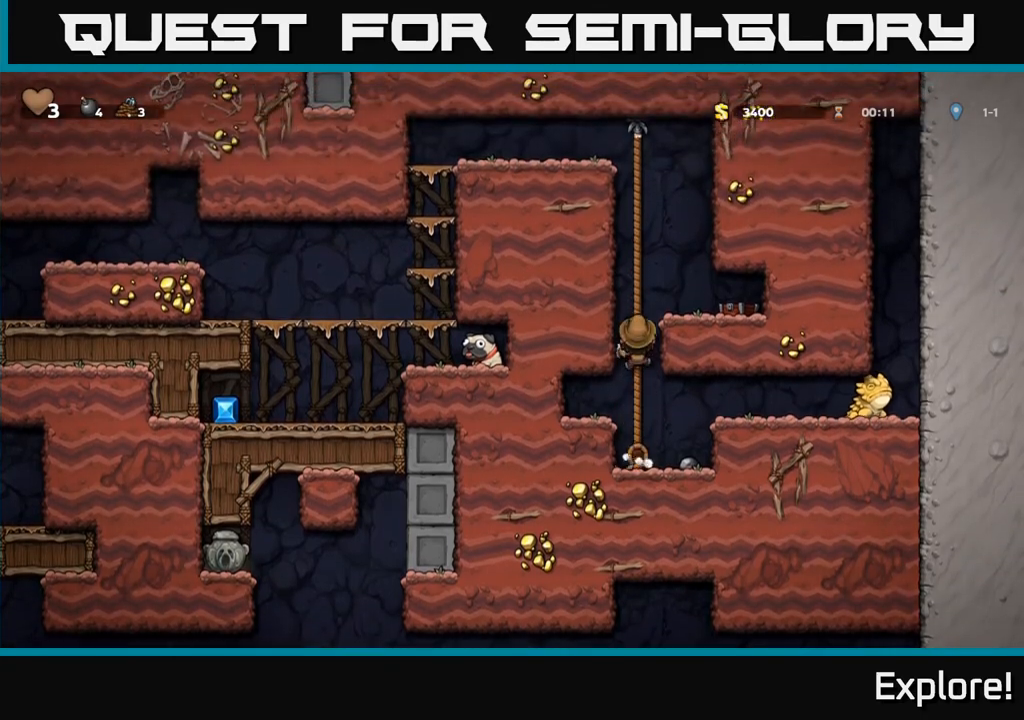
{"buttons": ["DPAD_UP"], "left_stick": "center", "right_stick": "center", "events": [[200, "A", "up"], [300, "A", "down"], [483, "A", "up"]]}
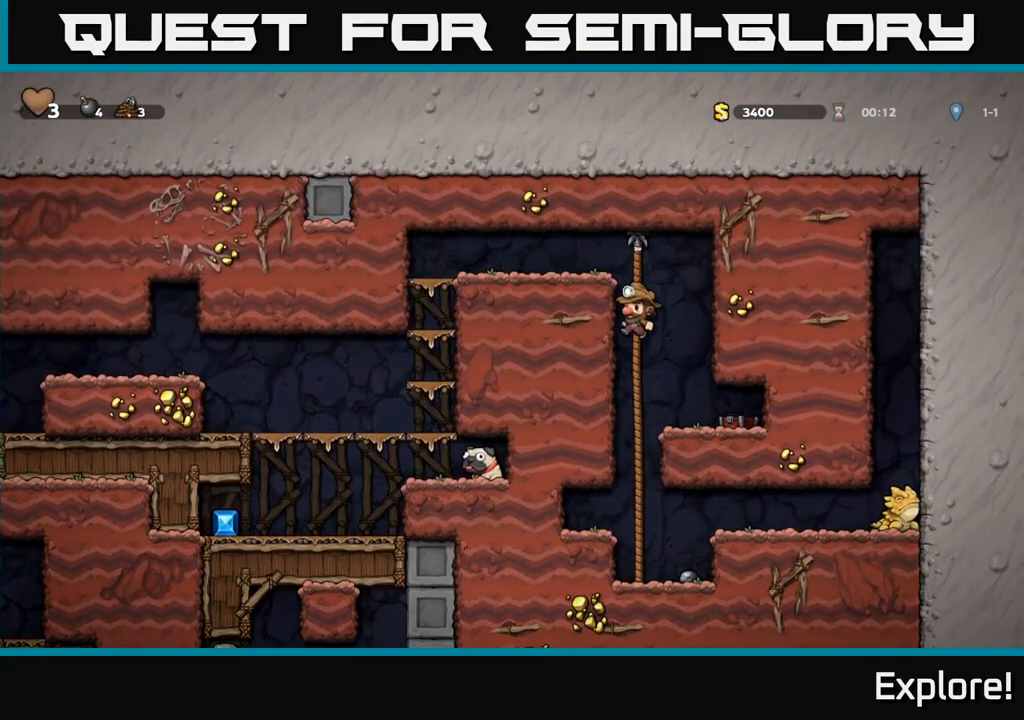
{"buttons": ["DPAD_LEFT"], "left_stick": "center", "right_stick": "center", "events": [[100, "A", "down"], [167, "DPAD_LEFT", "down"], [267, "DPAD_UP", "up"], [350, "A", "up"]]}
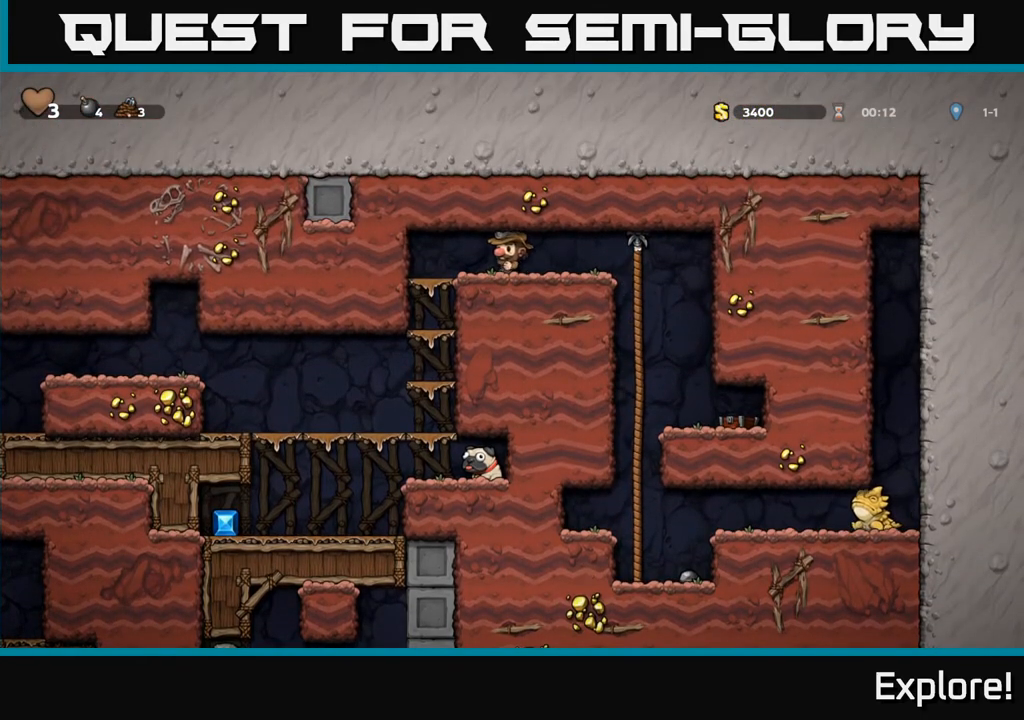
{"buttons": ["A", "DPAD_DOWN"], "left_stick": "center", "right_stick": "center", "events": [[150, "DPAD_DOWN", "down"], [200, "A", "down"], [200, "DPAD_LEFT", "up"], [367, "A", "up"], [467, "A", "down"]]}
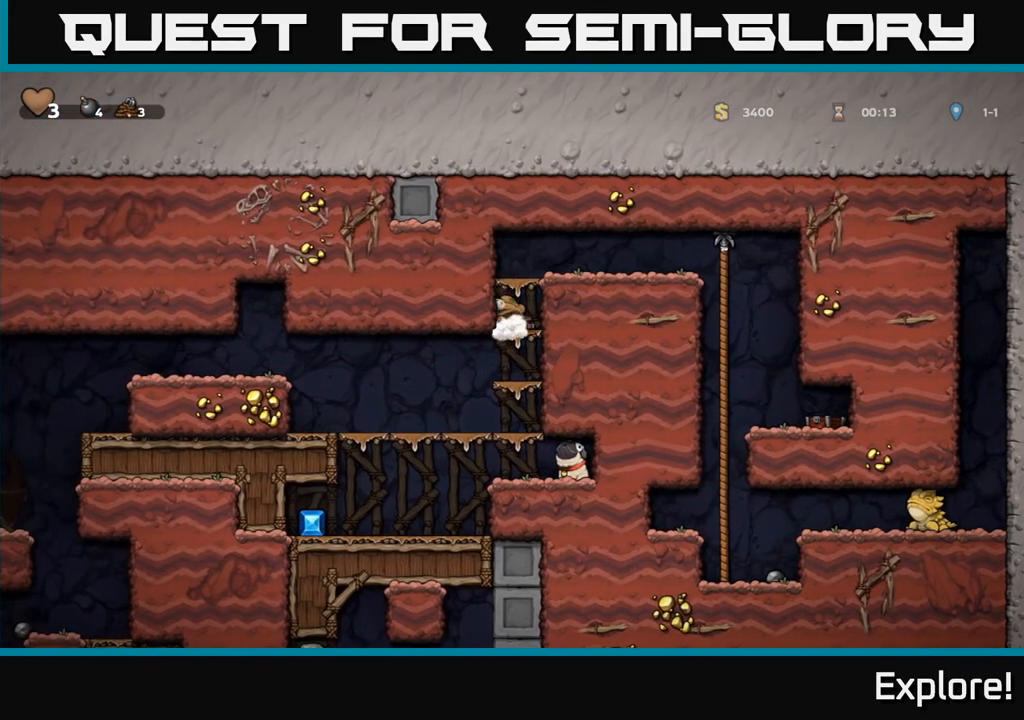
{"buttons": ["DPAD_DOWN"], "left_stick": "center", "right_stick": "center", "events": [[133, "A", "up"], [300, "A", "down"], [483, "A", "up"]]}
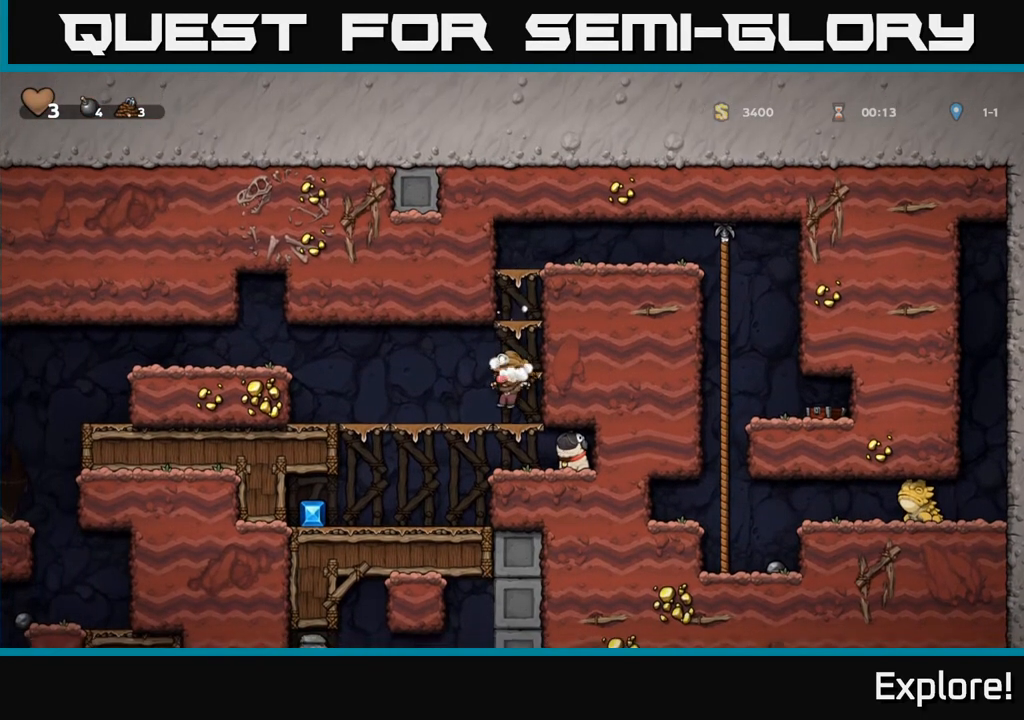
{"buttons": ["DPAD_DOWN", "DPAD_RIGHT"], "left_stick": "center", "right_stick": "center", "events": [[83, "A", "down"], [267, "A", "up"], [333, "DPAD_RIGHT", "down"], [417, "DPAD_DOWN", "up"], [483, "DPAD_DOWN", "down"]]}
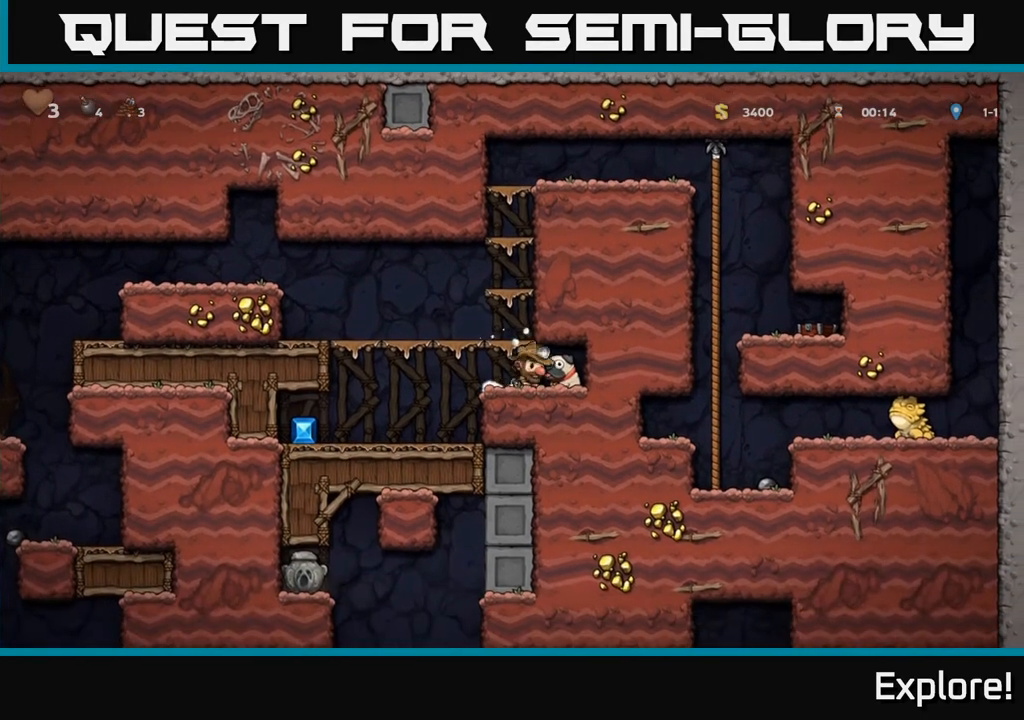
{"buttons": ["DPAD_LEFT"], "left_stick": "center", "right_stick": "center", "events": [[83, "DPAD_RIGHT", "up"], [100, "X", "down"], [200, "X", "up"], [267, "DPAD_DOWN", "up"], [267, "DPAD_LEFT", "down"]]}